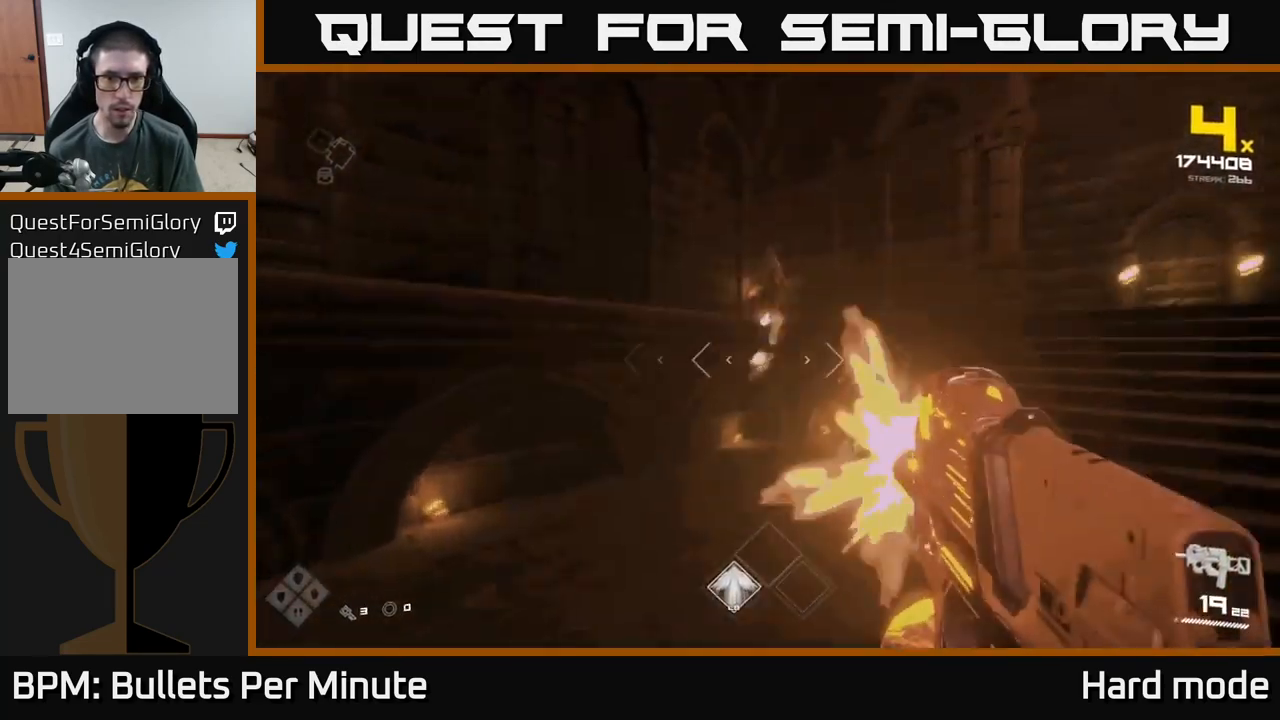
Gameplay with a controller (Xbox layout); each line is a JSON object with the inputs held at the frame after it. "events" lists button and stick changes between this image and that frame as [ms after this image, input, new state], when the widget could be followed in between.
{"buttons": [], "left_stick": "left", "right_stick": "center", "events": [[67, "R2", "down"], [84, "right_stick", "center"], [134, "R2", "up"], [267, "left_stick", "center"], [350, "A", "down"], [450, "left_stick", "left"], [467, "A", "up"]]}
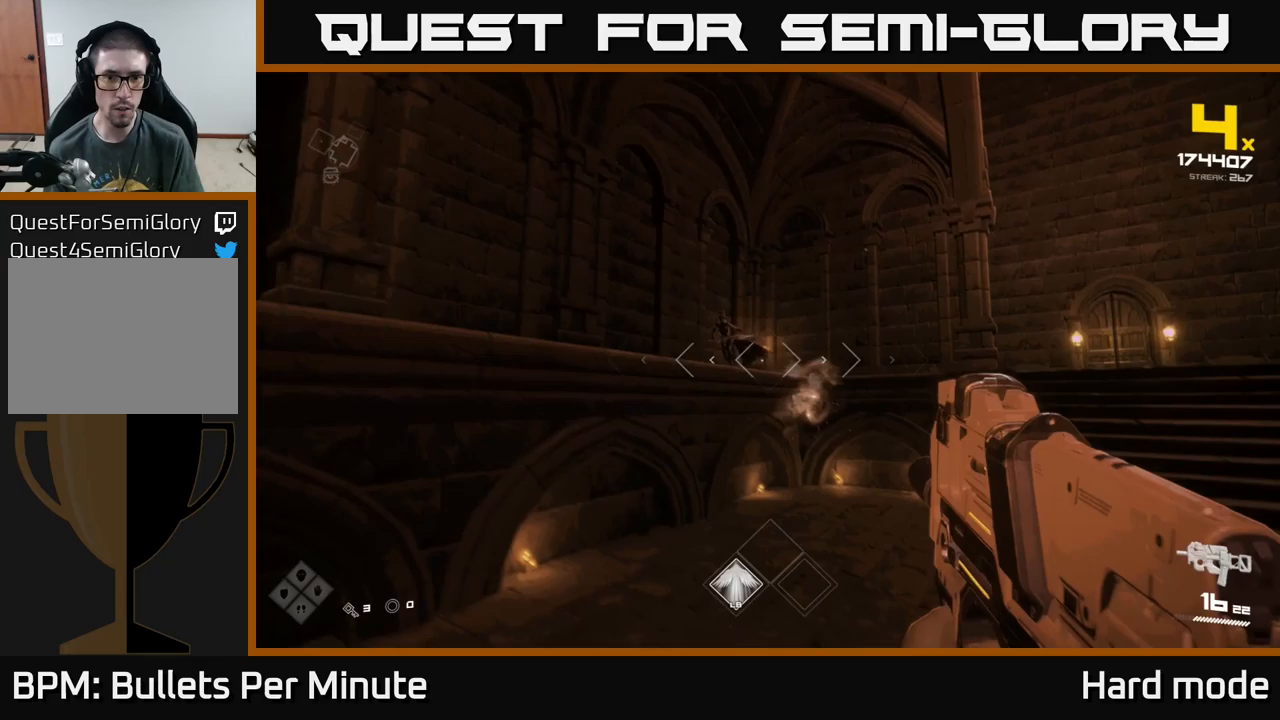
{"buttons": [], "left_stick": "down-left", "right_stick": "center", "events": [[33, "left_stick", "up-left"], [133, "R2", "down"], [167, "right_stick", "left"], [233, "R2", "up"], [233, "right_stick", "center"], [400, "A", "down"], [400, "left_stick", "down-left"], [500, "A", "up"]]}
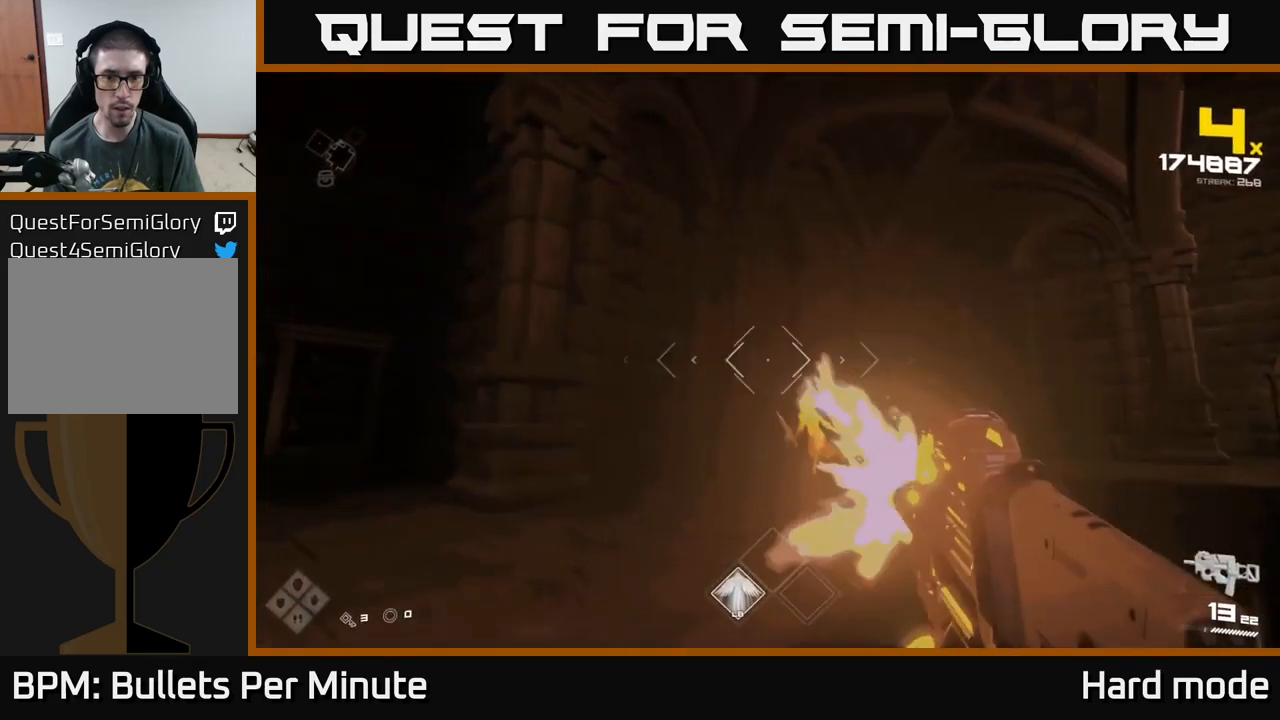
{"buttons": [], "left_stick": "down", "right_stick": "right", "events": [[200, "right_stick", "down-right"], [267, "R2", "down"], [300, "R2", "up"], [300, "right_stick", "right"], [417, "left_stick", "down"]]}
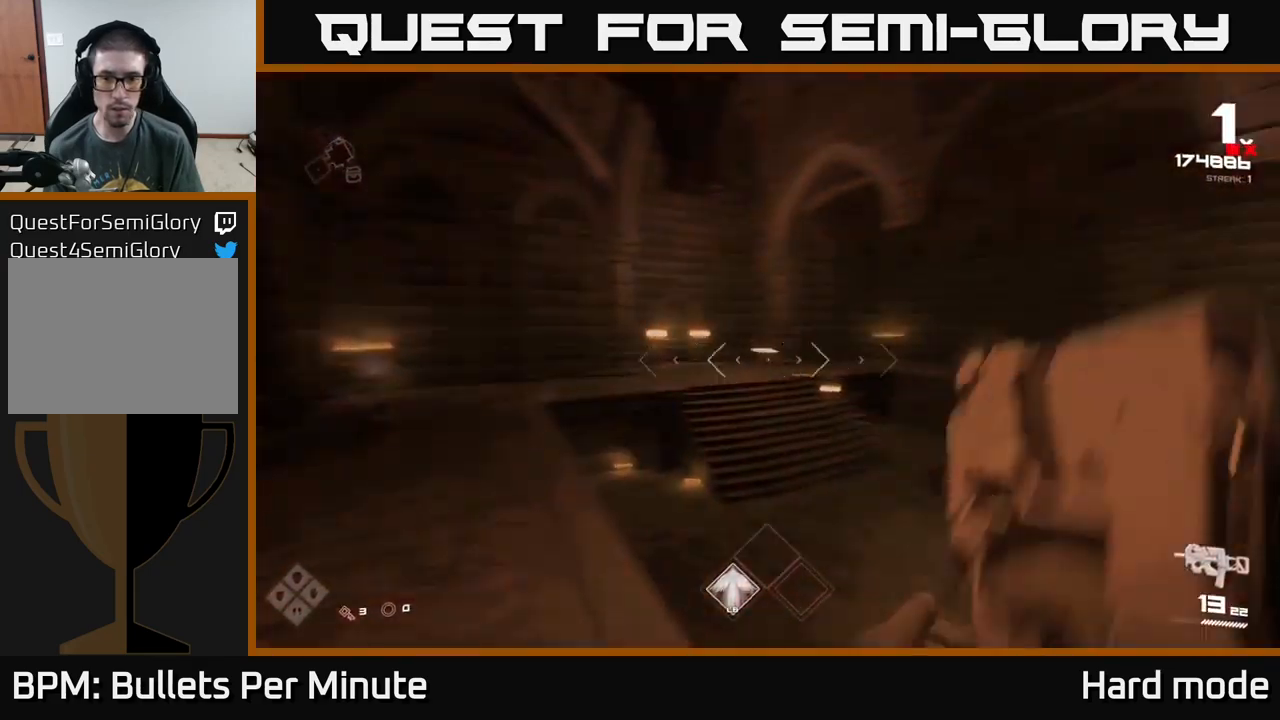
{"buttons": [], "left_stick": "right", "right_stick": "right", "events": [[33, "R1", "down"], [150, "R1", "up"], [233, "left_stick", "right"], [233, "right_stick", "center"], [317, "R1", "down"], [367, "right_stick", "right"], [433, "R1", "up"]]}
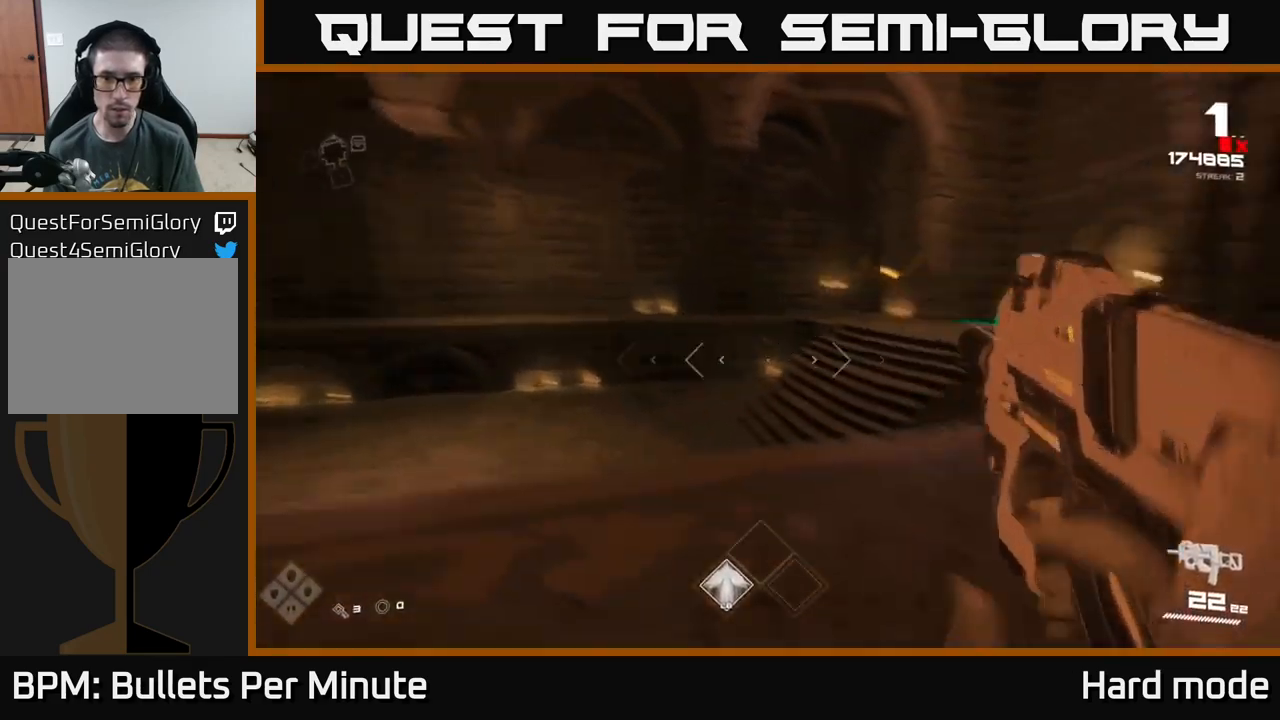
{"buttons": [], "left_stick": "up-right", "right_stick": "center", "events": [[67, "left_stick", "up-right"], [100, "L1", "down"], [100, "right_stick", "left"], [233, "right_stick", "center"], [317, "L1", "up"], [367, "A", "down"], [500, "A", "up"]]}
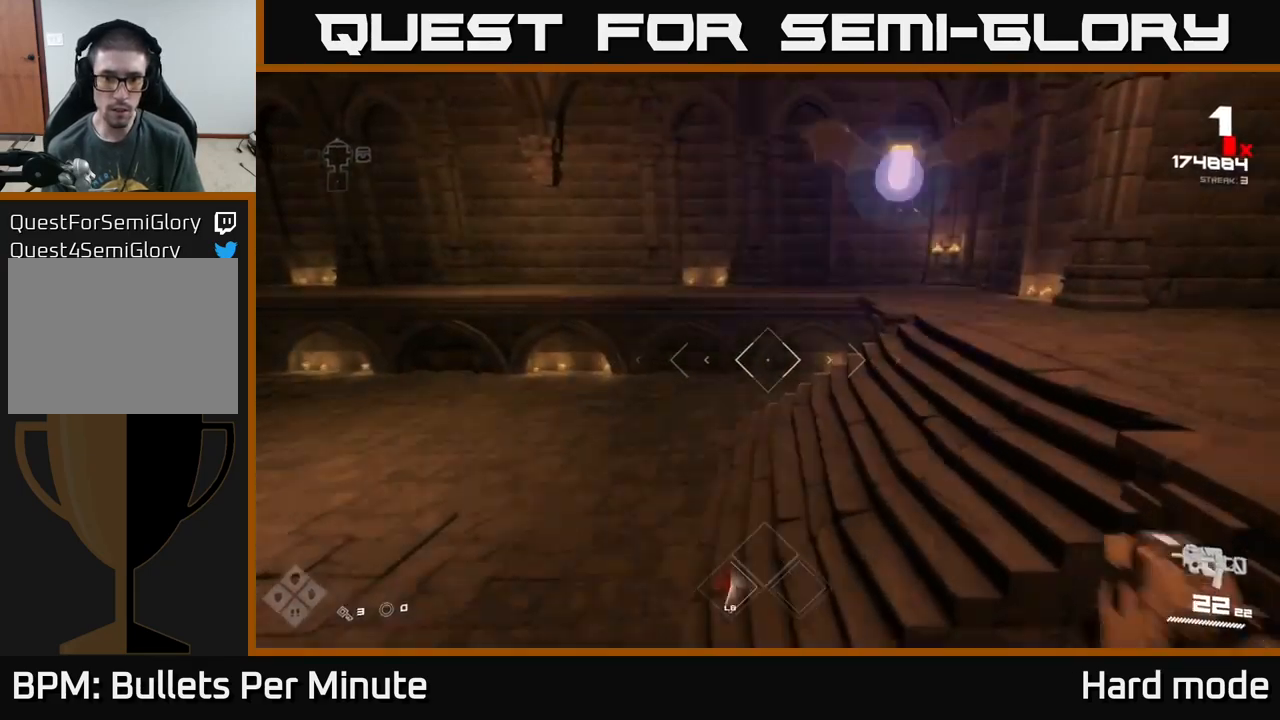
{"buttons": [], "left_stick": "up-left", "right_stick": "right", "events": [[350, "right_stick", "up"], [467, "left_stick", "up-left"], [483, "right_stick", "right"]]}
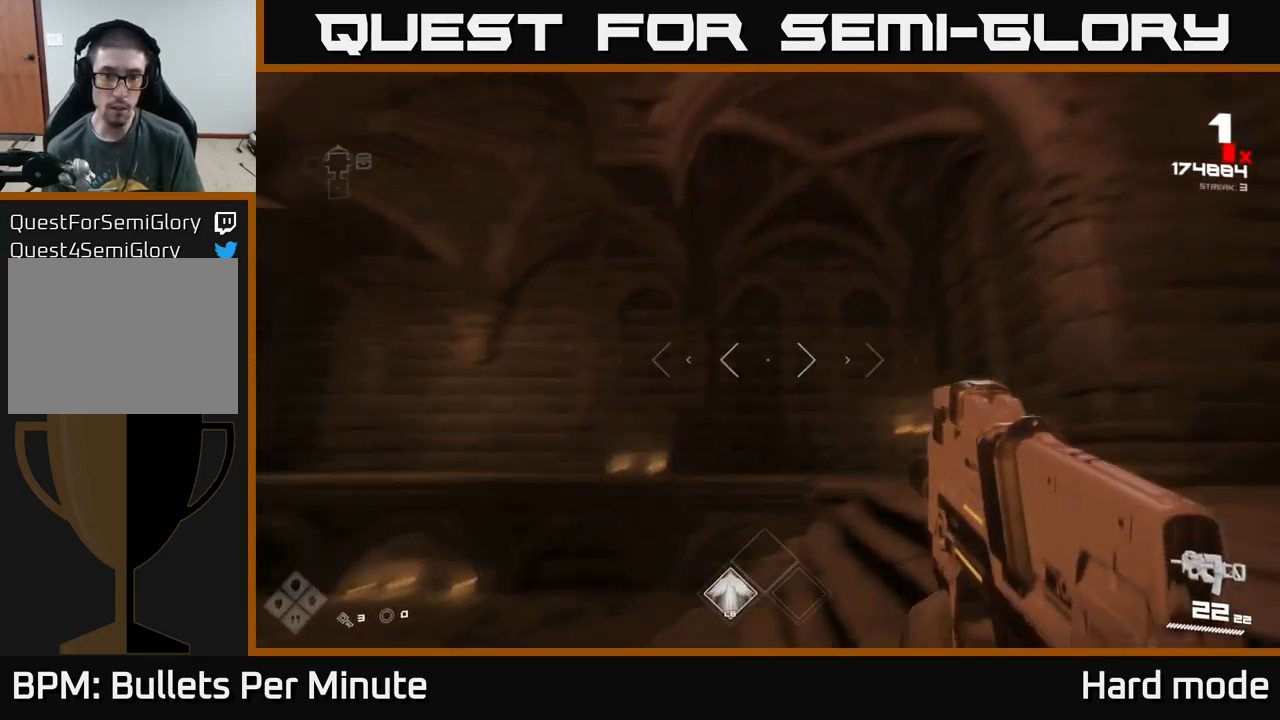
{"buttons": [], "left_stick": "left", "right_stick": "center", "events": [[17, "left_stick", "left"], [400, "A", "down"], [400, "right_stick", "center"], [500, "A", "up"]]}
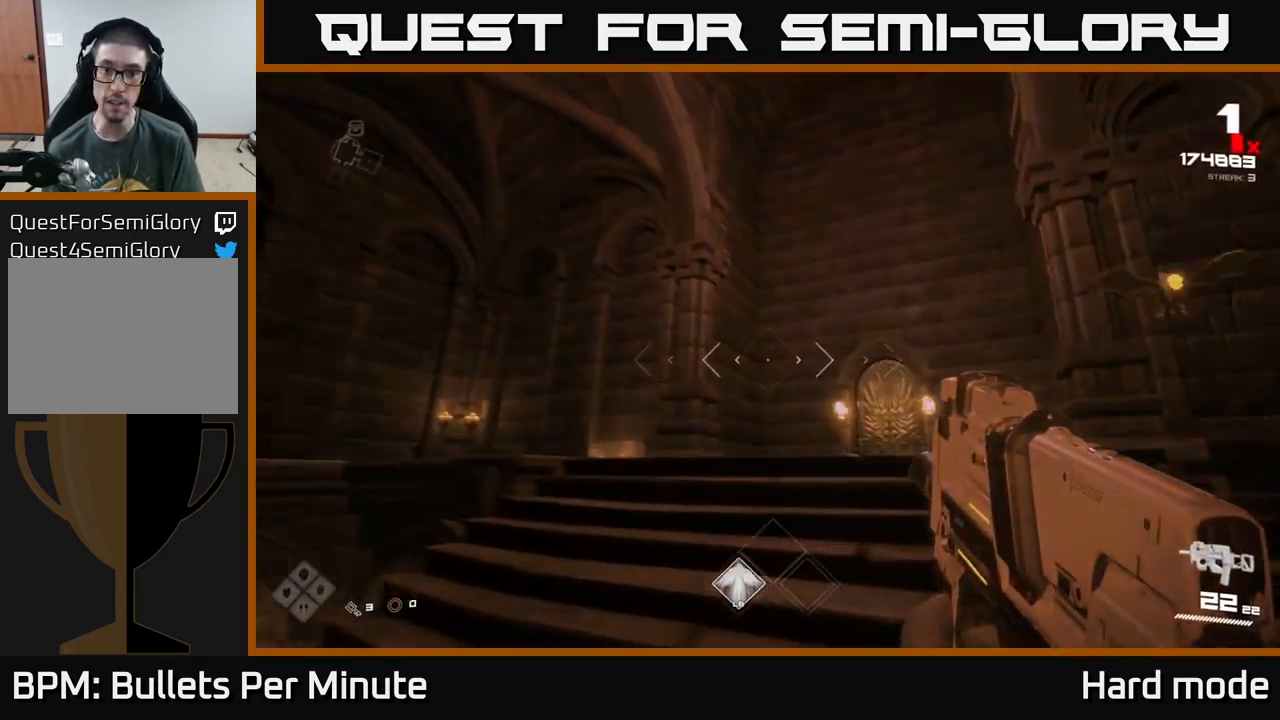
{"buttons": [], "left_stick": "up-left", "right_stick": "right", "events": [[100, "A", "down"], [150, "A", "up"], [167, "left_stick", "up-left"], [250, "right_stick", "right"]]}
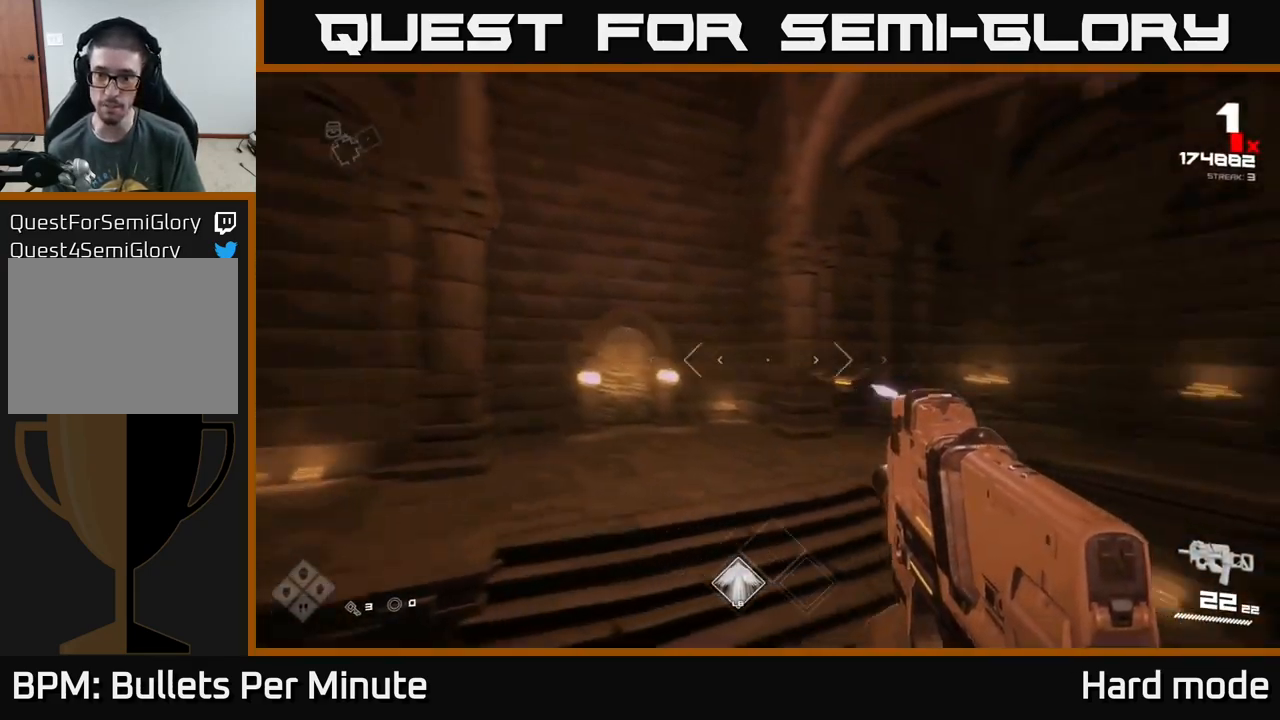
{"buttons": [], "left_stick": "up-left", "right_stick": "down", "events": [[183, "right_stick", "center"], [300, "A", "down"], [383, "A", "up"], [500, "right_stick", "down"]]}
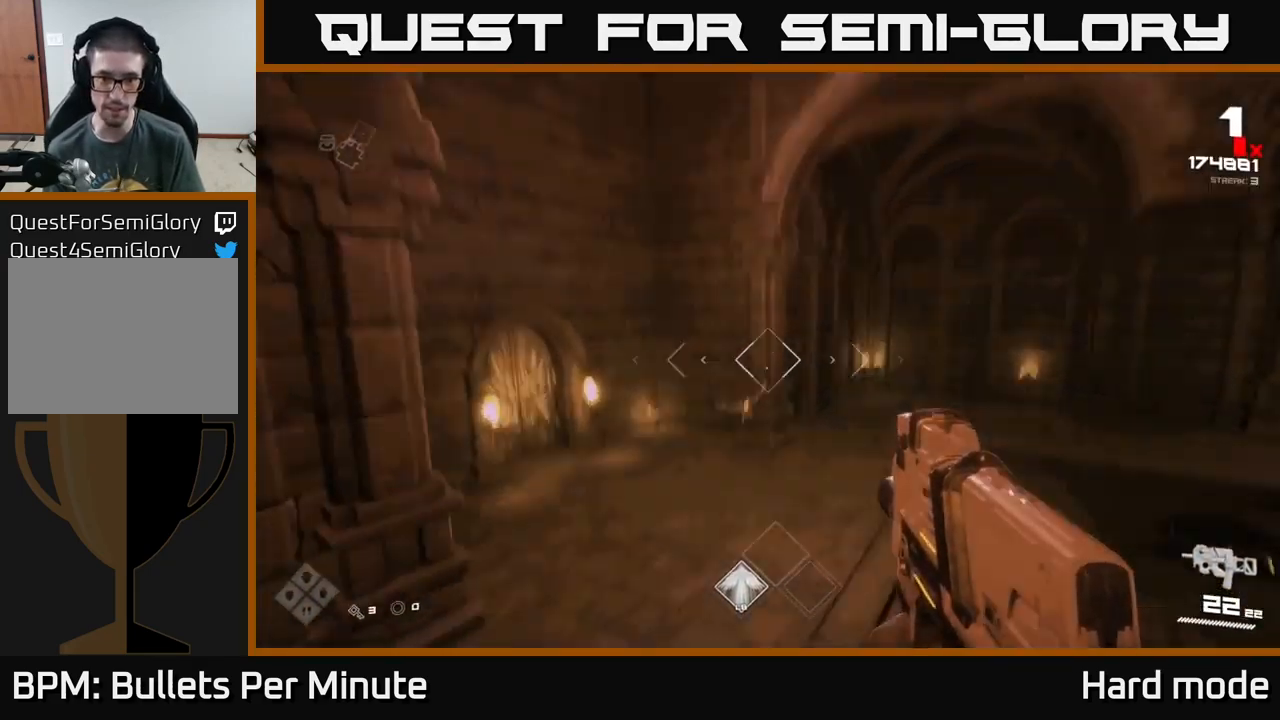
{"buttons": ["R2"], "left_stick": "up", "right_stick": "center", "events": [[83, "R2", "down"], [100, "right_stick", "center"], [167, "left_stick", "right"], [183, "R2", "up"], [267, "right_stick", "up-right"], [367, "right_stick", "center"], [400, "R2", "down"], [400, "left_stick", "up"]]}
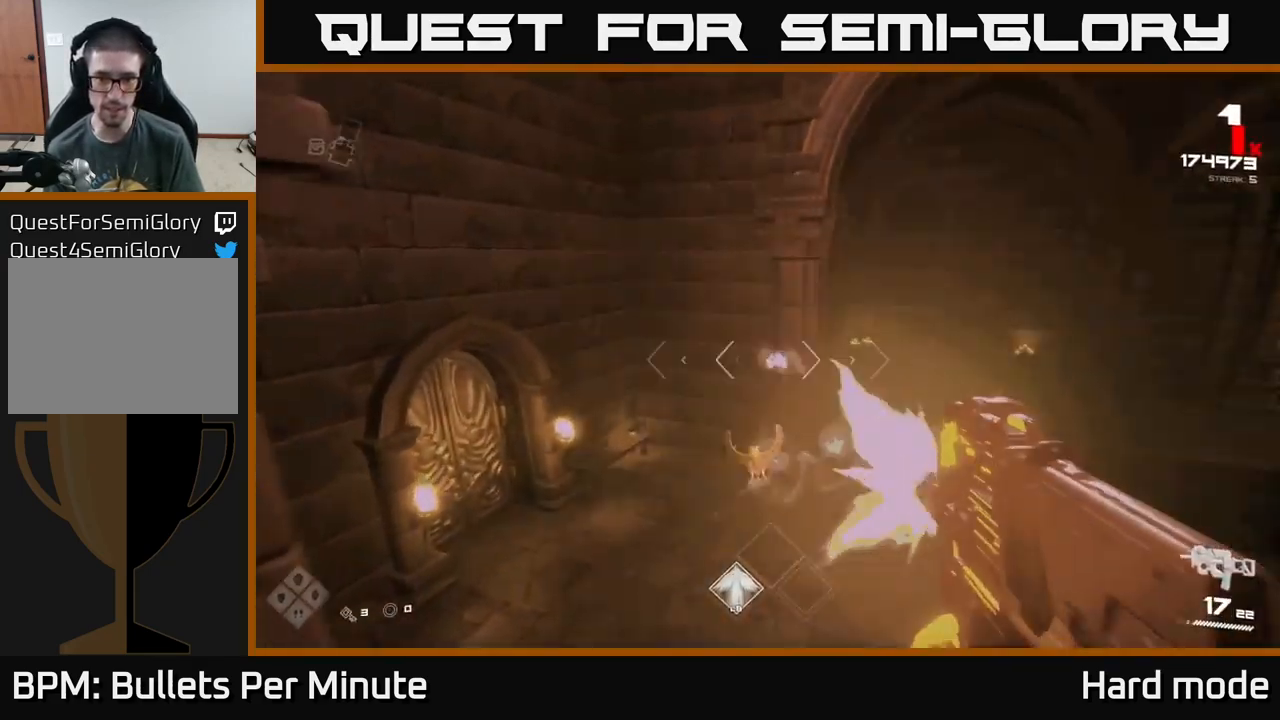
{"buttons": [], "left_stick": "down", "right_stick": "up", "events": [[17, "R2", "up"], [83, "left_stick", "down"], [117, "right_stick", "down"], [233, "R2", "down"], [233, "left_stick", "down-right"], [250, "right_stick", "up-left"], [300, "right_stick", "center"], [317, "R2", "up"], [350, "left_stick", "down"], [450, "right_stick", "up"]]}
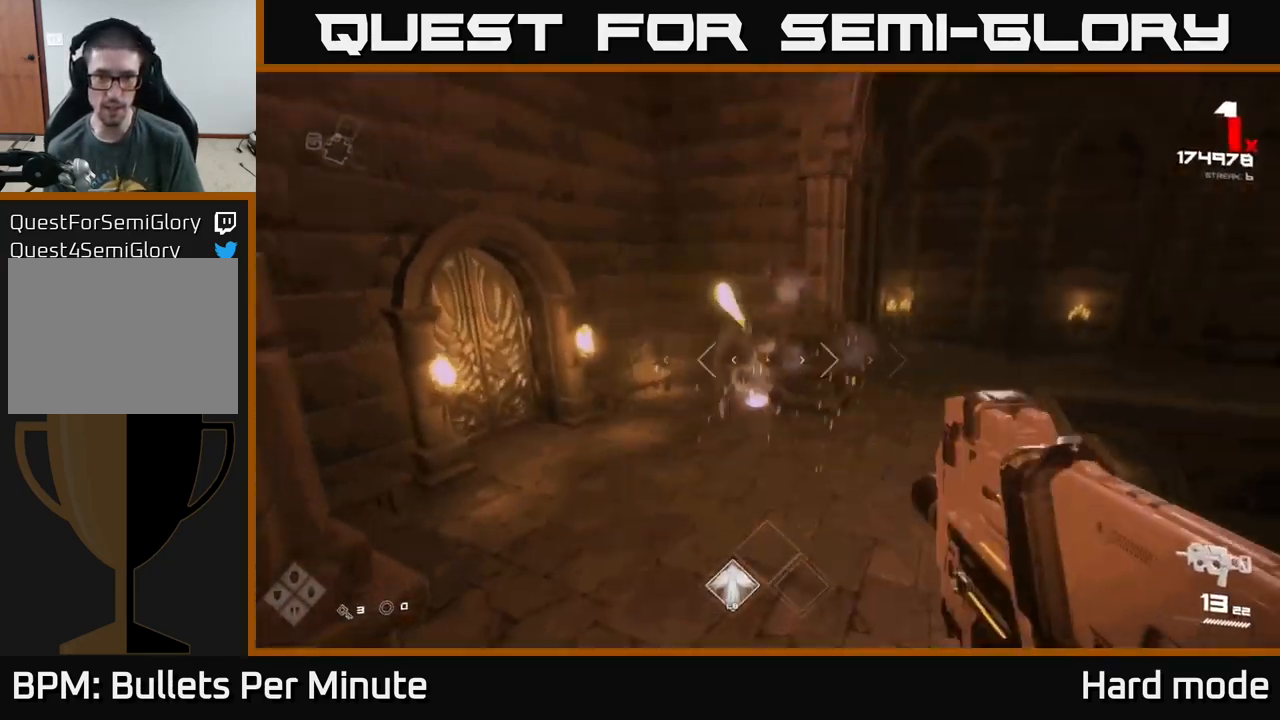
{"buttons": [], "left_stick": "up-left", "right_stick": "right", "events": [[83, "right_stick", "center"], [99, "R1", "down"], [99, "left_stick", "up-left"], [183, "R1", "up"], [233, "right_stick", "right"], [249, "left_stick", "up"], [366, "R1", "down"], [416, "left_stick", "up-left"], [516, "R1", "up"]]}
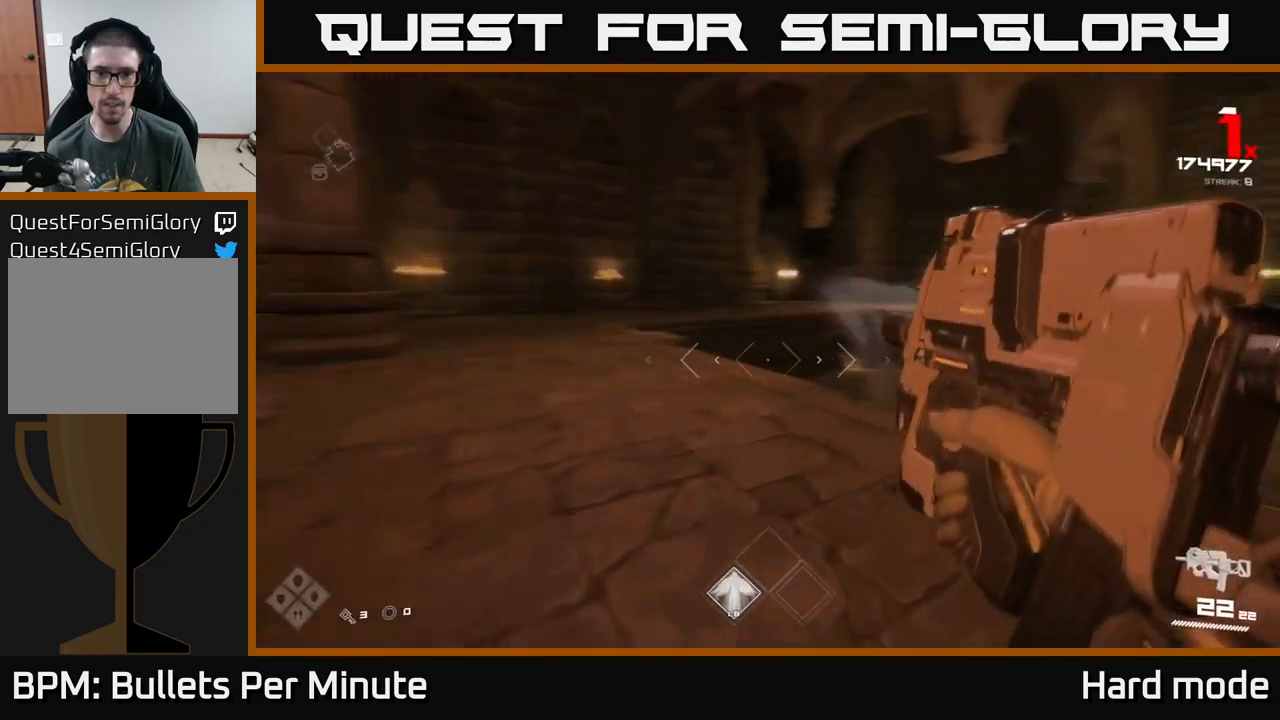
{"buttons": [], "left_stick": "up-left", "right_stick": "center", "events": [[83, "right_stick", "center"], [217, "right_stick", "right"], [350, "right_stick", "center"]]}
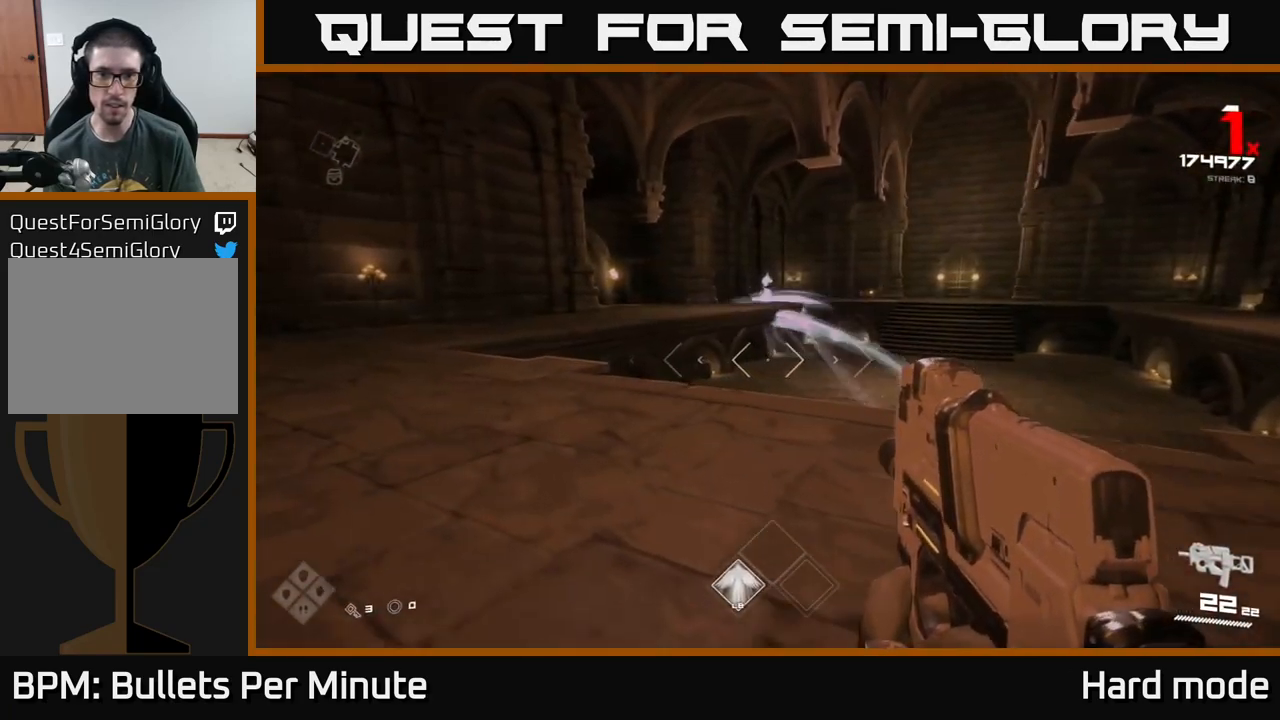
{"buttons": [], "left_stick": "up-left", "right_stick": "center", "events": [[117, "A", "down"], [217, "A", "up"]]}
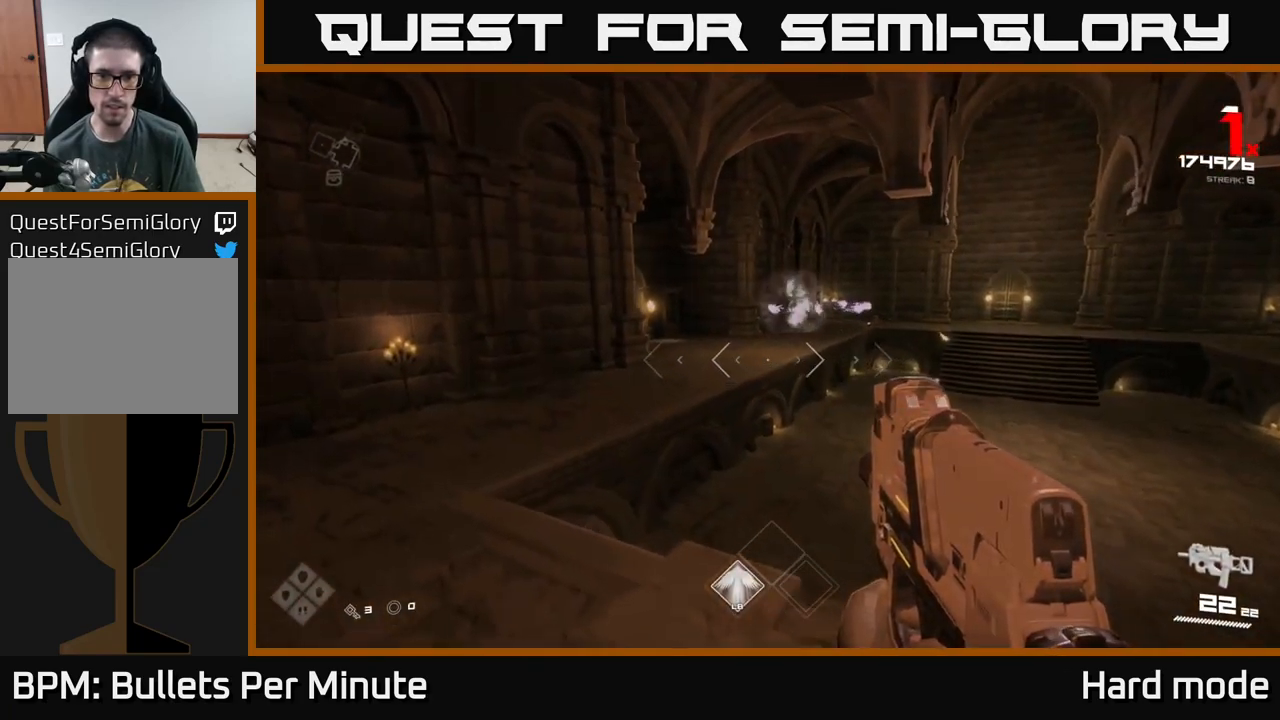
{"buttons": [], "left_stick": "up-left", "right_stick": "center", "events": [[283, "left_stick", "up"], [317, "right_stick", "right"], [417, "left_stick", "up-left"], [450, "right_stick", "center"]]}
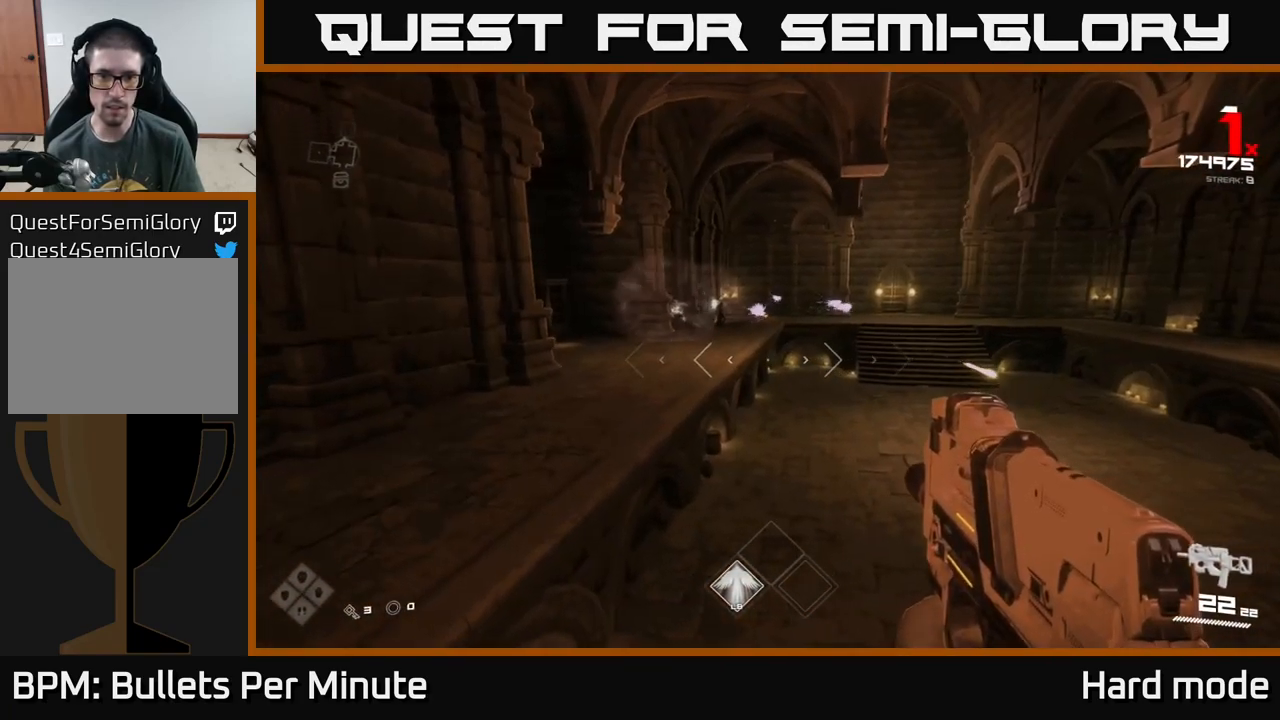
{"buttons": [], "left_stick": "up-left", "right_stick": "center", "events": [[383, "right_stick", "up-right"], [450, "right_stick", "center"]]}
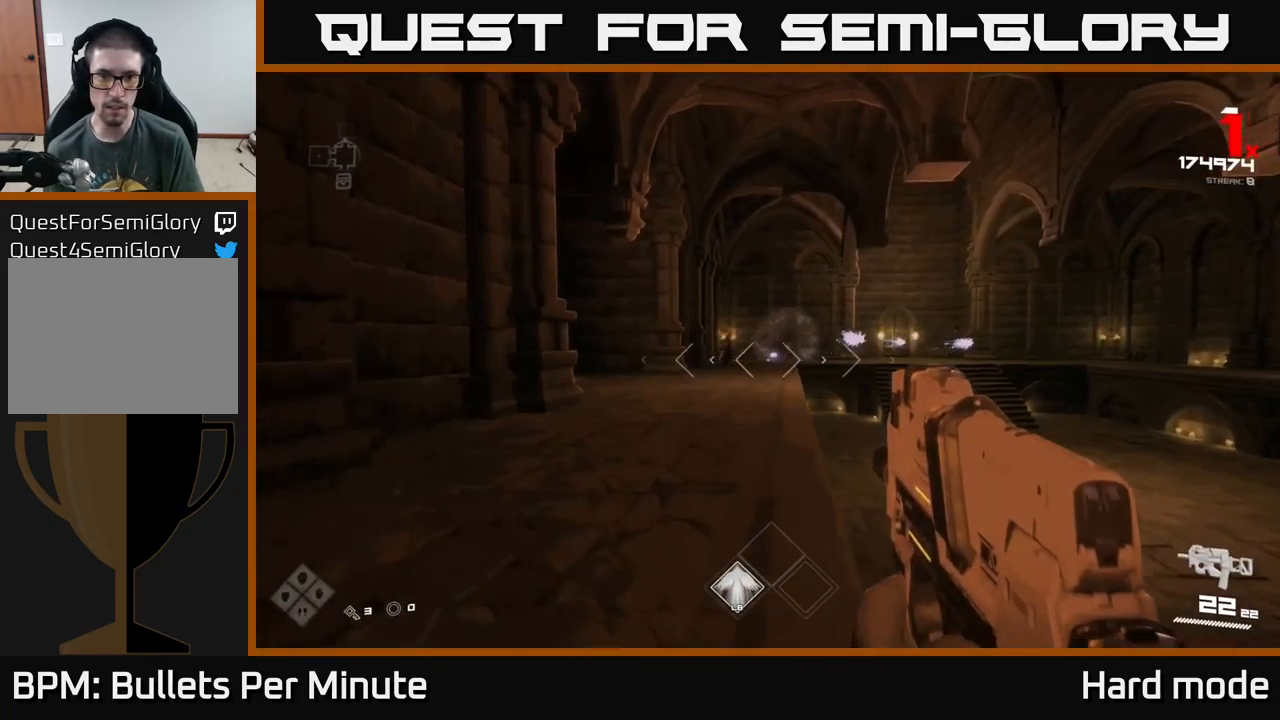
{"buttons": [], "left_stick": "up", "right_stick": "center", "events": [[17, "left_stick", "up"], [300, "R2", "down"], [417, "R2", "up"]]}
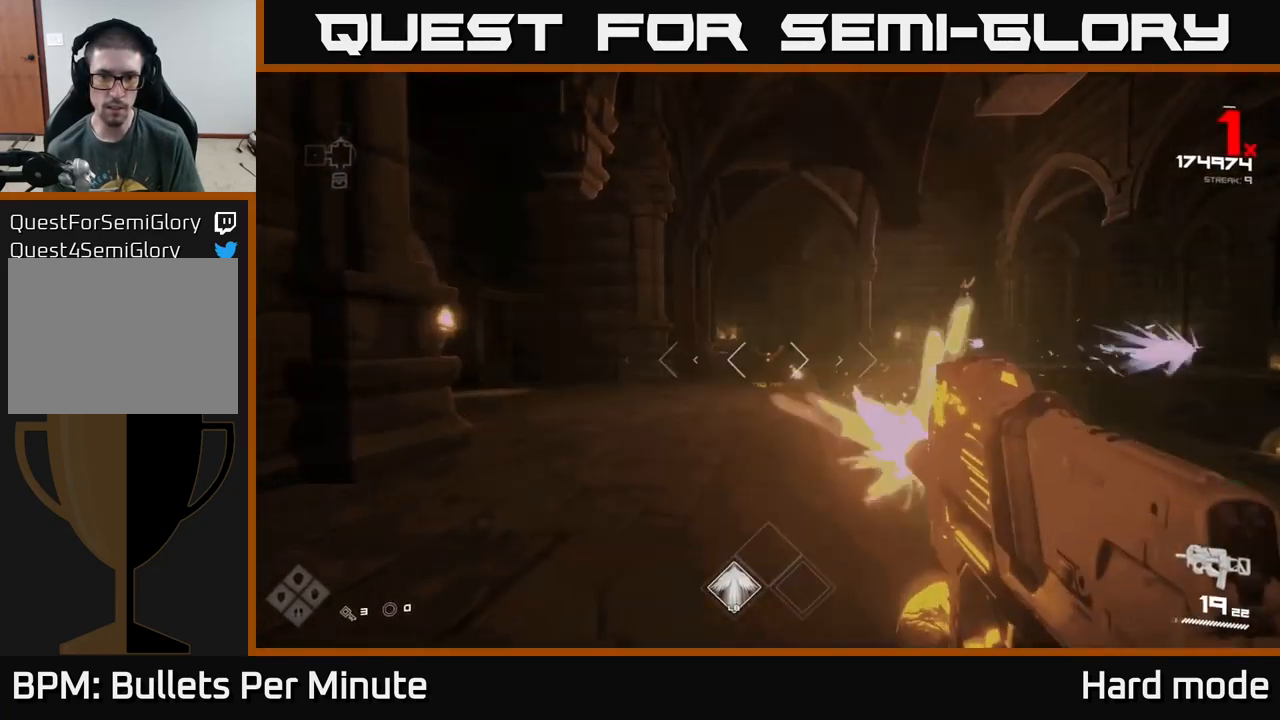
{"buttons": [], "left_stick": "up", "right_stick": "center", "events": [[17, "left_stick", "up-left"], [167, "left_stick", "up"], [333, "left_stick", "up-left"], [450, "left_stick", "up"]]}
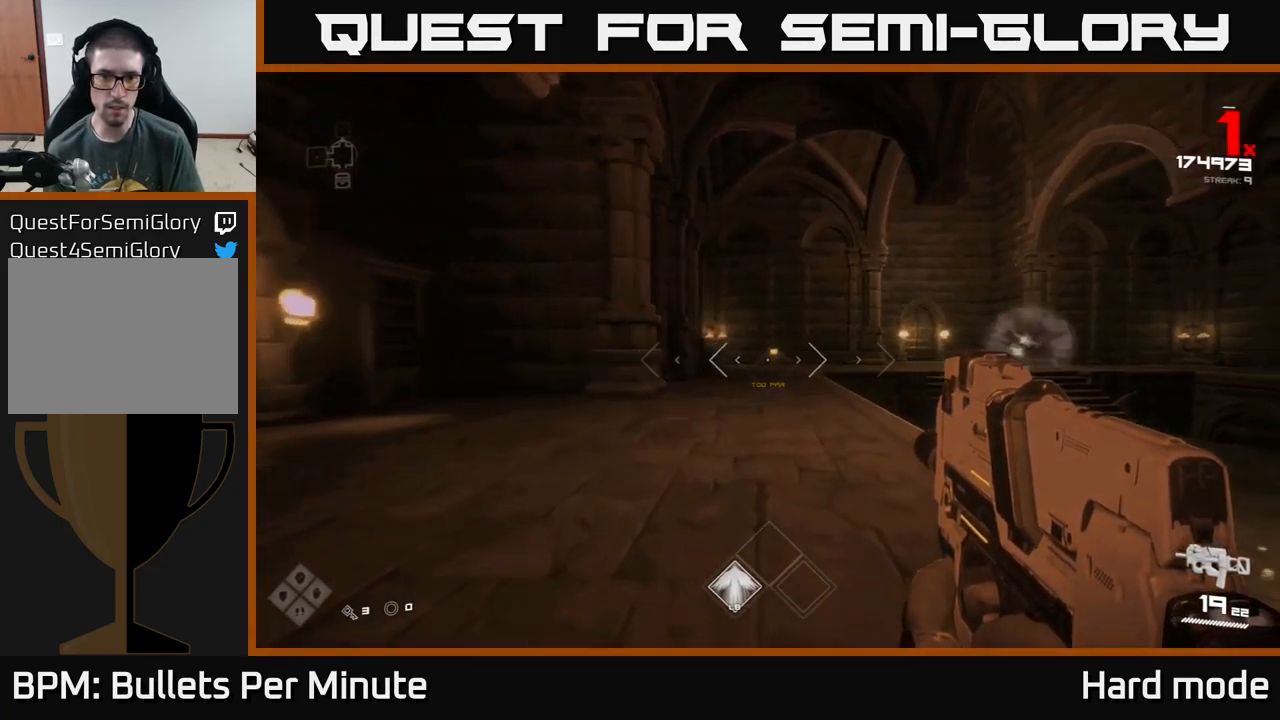
{"buttons": [], "left_stick": "center", "right_stick": "center", "events": [[283, "left_stick", "up-left"], [367, "R2", "down"], [433, "R2", "up"], [500, "left_stick", "center"]]}
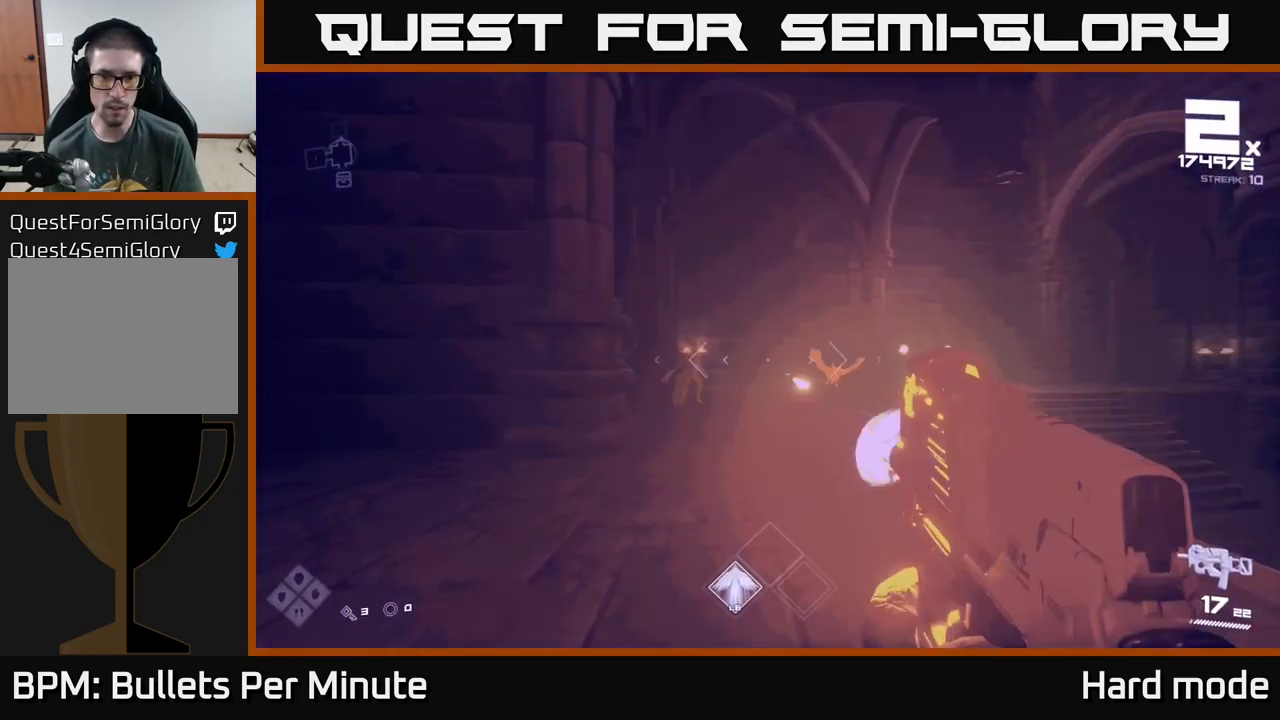
{"buttons": ["R2"], "left_stick": "center", "right_stick": "center", "events": [[83, "left_stick", "left"], [150, "R2", "down"], [250, "right_stick", "right"], [283, "R2", "up"], [467, "right_stick", "center"], [483, "R2", "down"], [500, "left_stick", "center"]]}
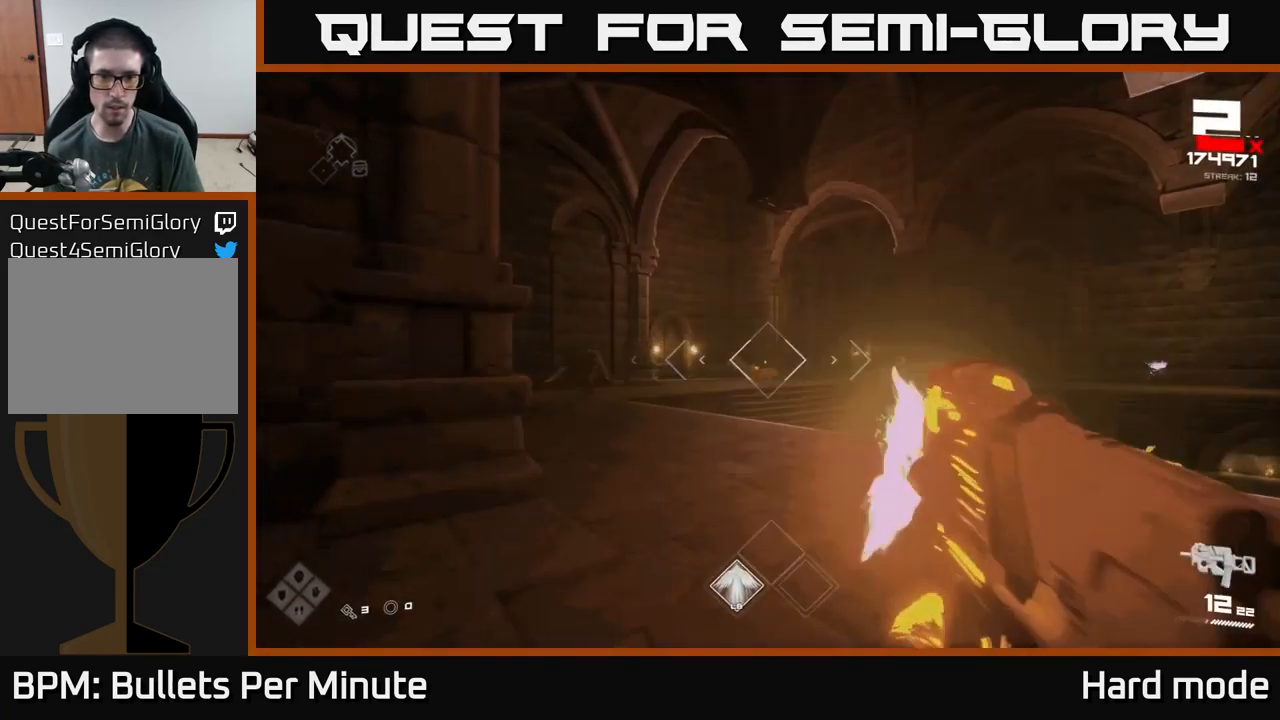
{"buttons": [], "left_stick": "up-left", "right_stick": "center", "events": [[67, "R2", "up"], [83, "left_stick", "left"], [217, "left_stick", "center"], [267, "right_stick", "right"], [317, "R2", "down"], [383, "left_stick", "left"], [417, "R2", "up"], [417, "right_stick", "center"], [483, "left_stick", "up-left"]]}
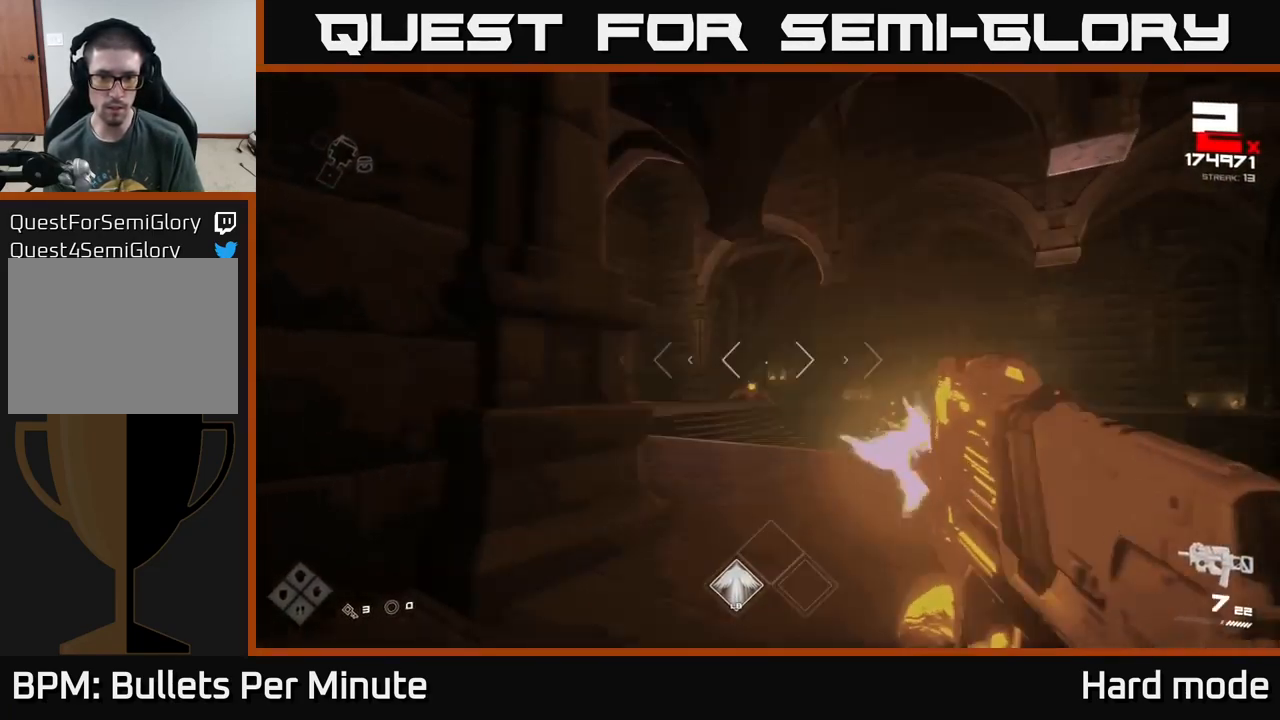
{"buttons": ["R1"], "left_stick": "center", "right_stick": "center", "events": [[117, "left_stick", "down-left"], [150, "R1", "down"], [200, "left_stick", "left"], [284, "R1", "up"], [367, "left_stick", "center"], [467, "R1", "down"]]}
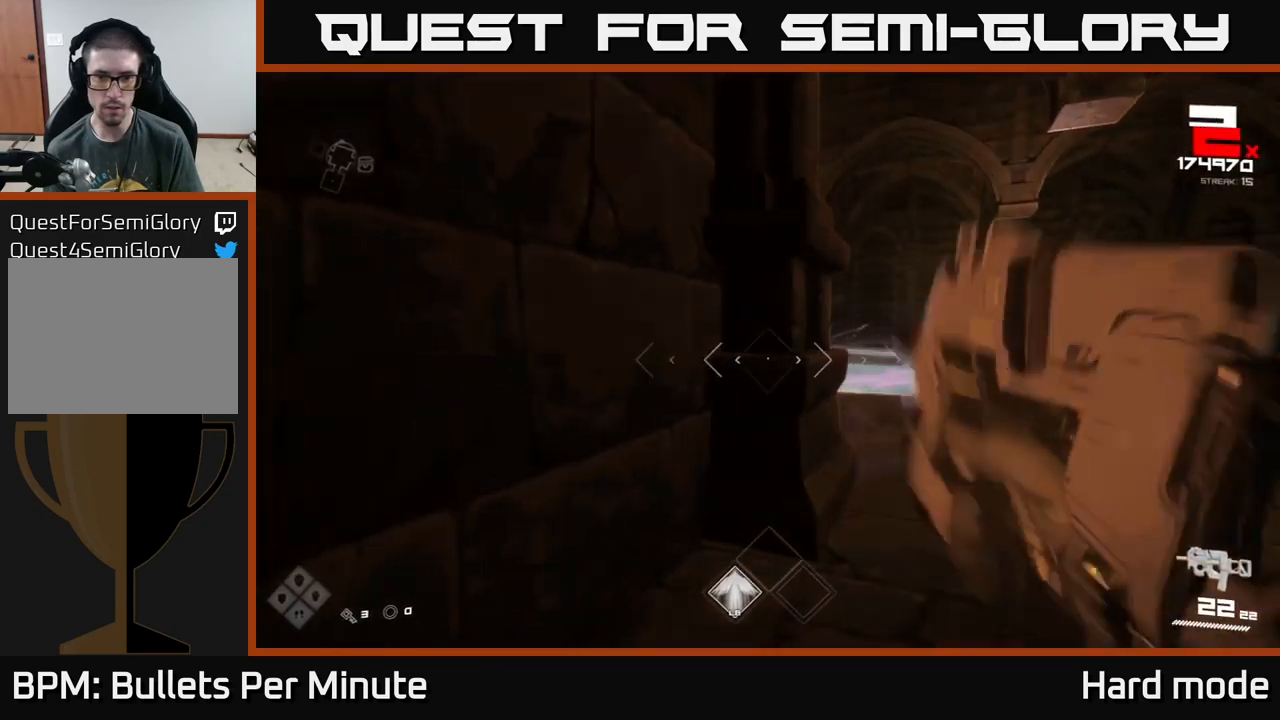
{"buttons": [], "left_stick": "center", "right_stick": "center", "events": [[67, "left_stick", "left"], [84, "R1", "up"], [200, "left_stick", "center"], [217, "right_stick", "right"], [267, "left_stick", "left"], [417, "right_stick", "center"], [450, "left_stick", "center"]]}
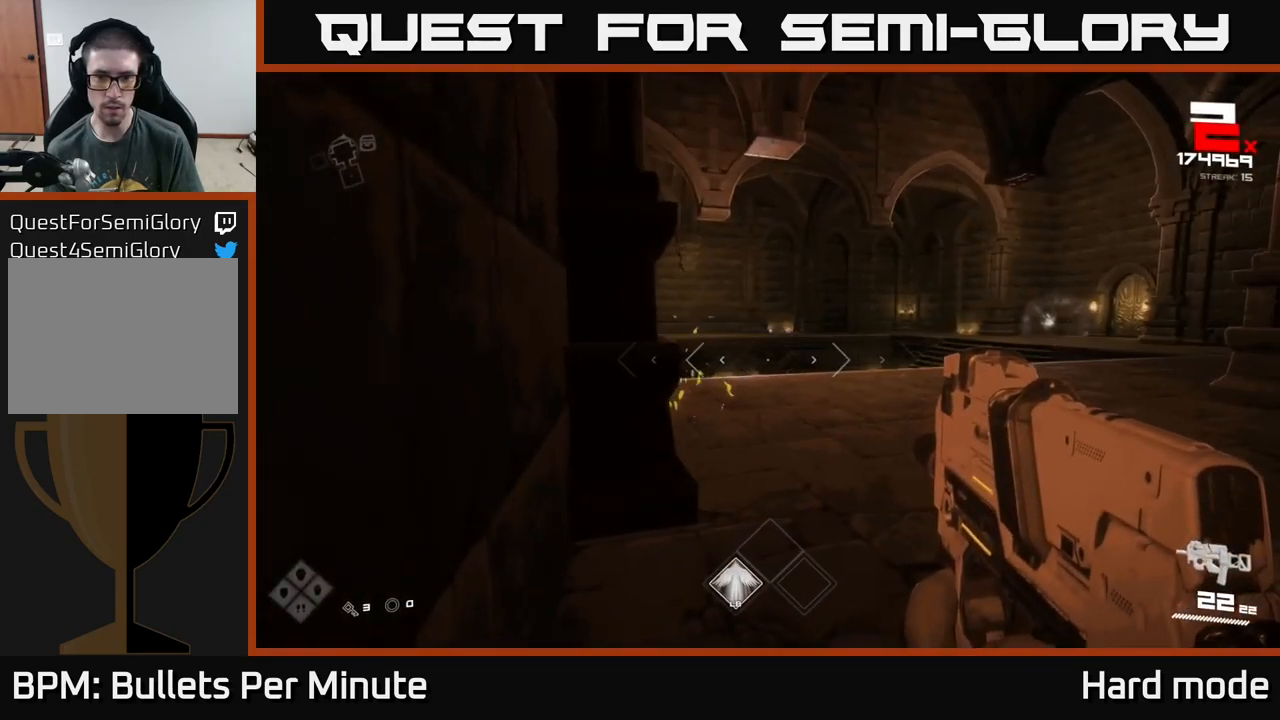
{"buttons": [], "left_stick": "center", "right_stick": "center", "events": []}
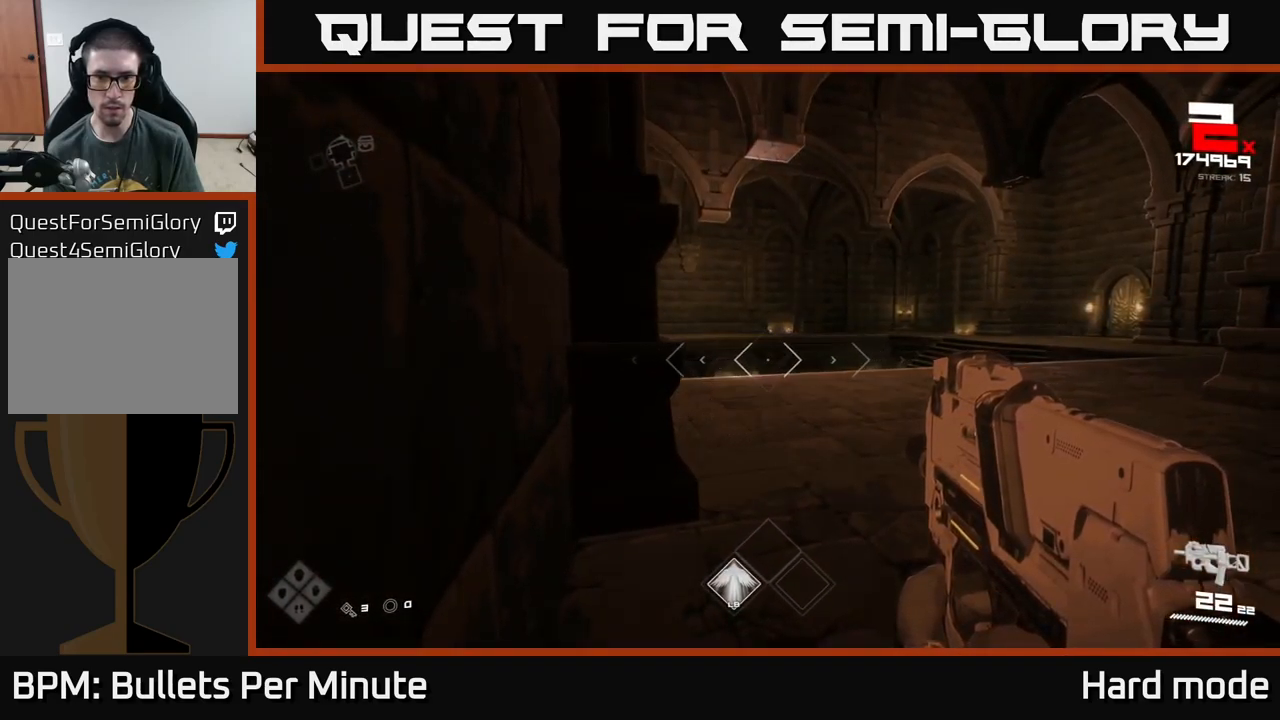
{"buttons": [], "left_stick": "down-left", "right_stick": "center", "events": [[84, "left_stick", "up-right"], [167, "right_stick", "left"], [234, "left_stick", "right"], [400, "left_stick", "down-left"], [417, "right_stick", "center"]]}
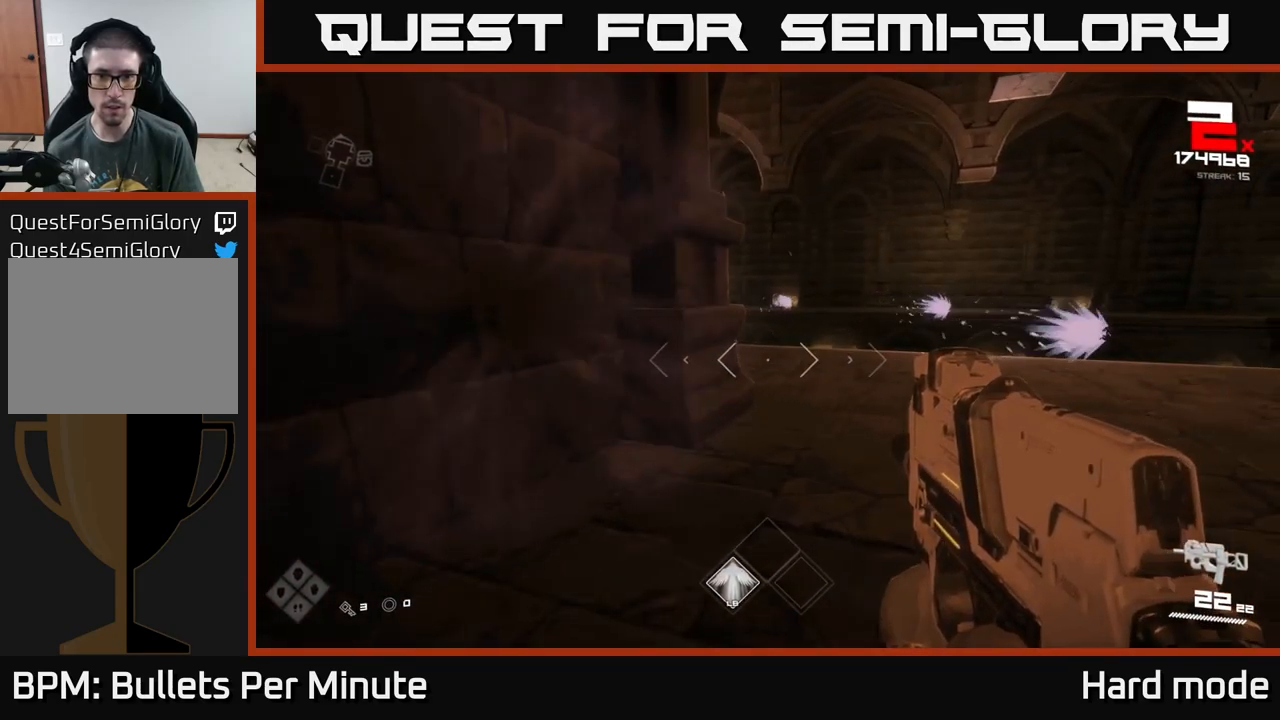
{"buttons": [], "left_stick": "up-right", "right_stick": "center", "events": [[84, "left_stick", "up-right"], [300, "right_stick", "left"], [484, "right_stick", "center"]]}